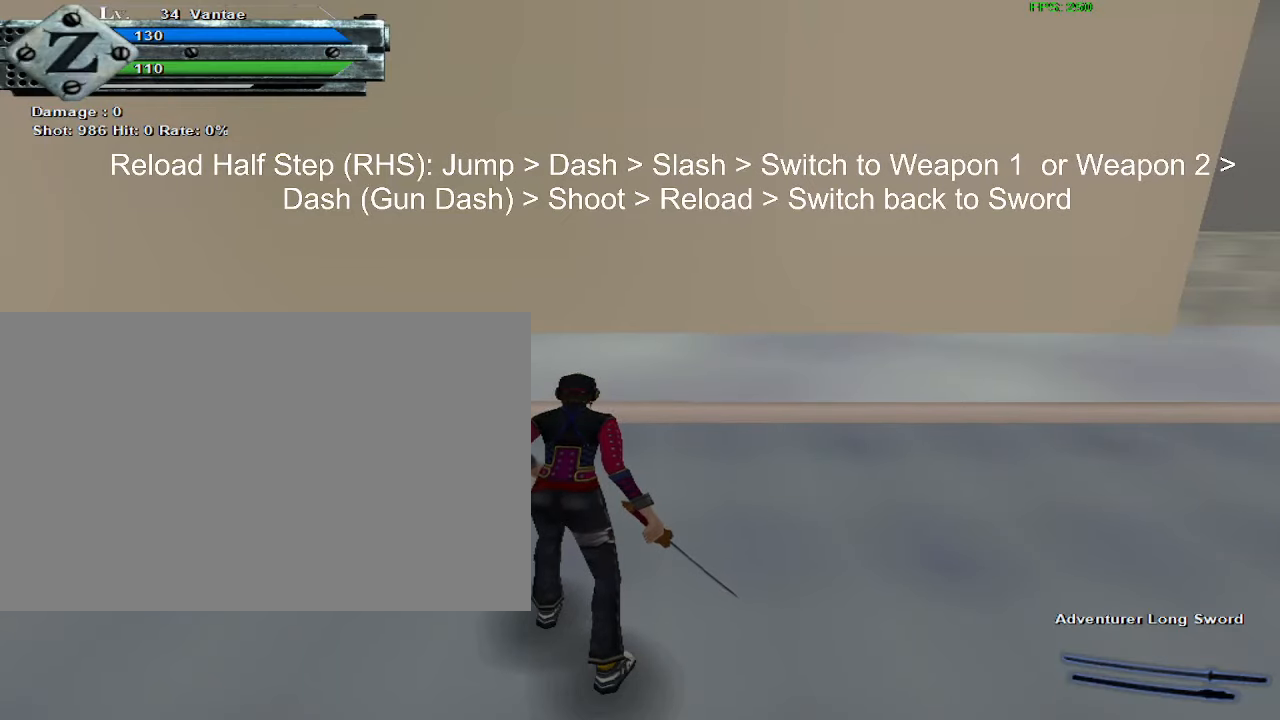
Gameplay with keyboard and mouse; each line is a JSON object with the keys and mouse buttons held at the frame after it. "events" lists presses ("down") and releases ("up") of "1", "2", "3", "4", "5", "a", "alt", "c", "ctrl", "d", "e", "f", "q", "r", "s", "shift", "space", "tab", "v", "w", "x", "z", "mouse_left", "mouse_middle", "mouse_right", "mouse_wheel_up" and "mouse_wheel_down" between this image and that frame as [ms after this image, input, new state], when the widget could be followed in between. "mouse_left", "mouse_middle", "mouse_right", "mouse_wheel_up", "mouse_wheel_down" = the "left", "middle", "right", "wheel_up", "wheel_down" buttons of the "mouse" list. No other keys are recorded. Mouse movement is not recorded.
{"keys": ["a"], "mouse": [], "events": [[467, "a", "down"]]}
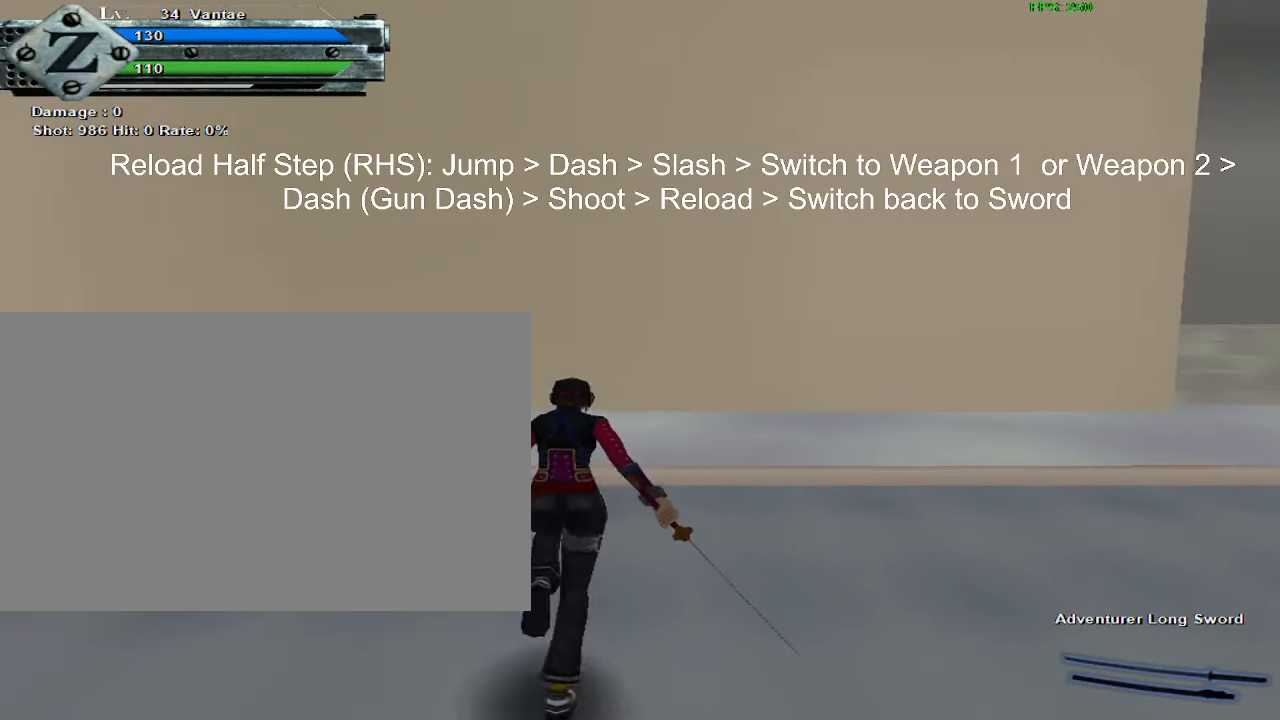
{"keys": [], "mouse": [], "events": [[100, "a", "up"]]}
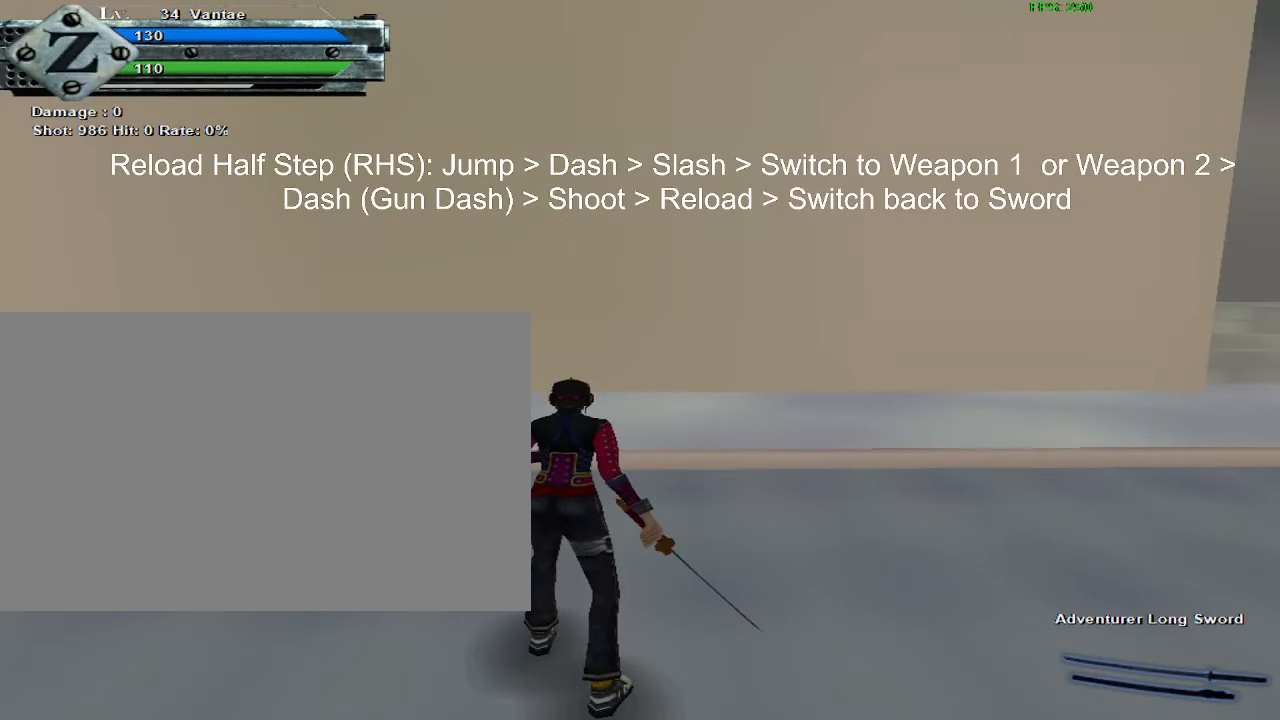
{"keys": [], "mouse": [], "events": []}
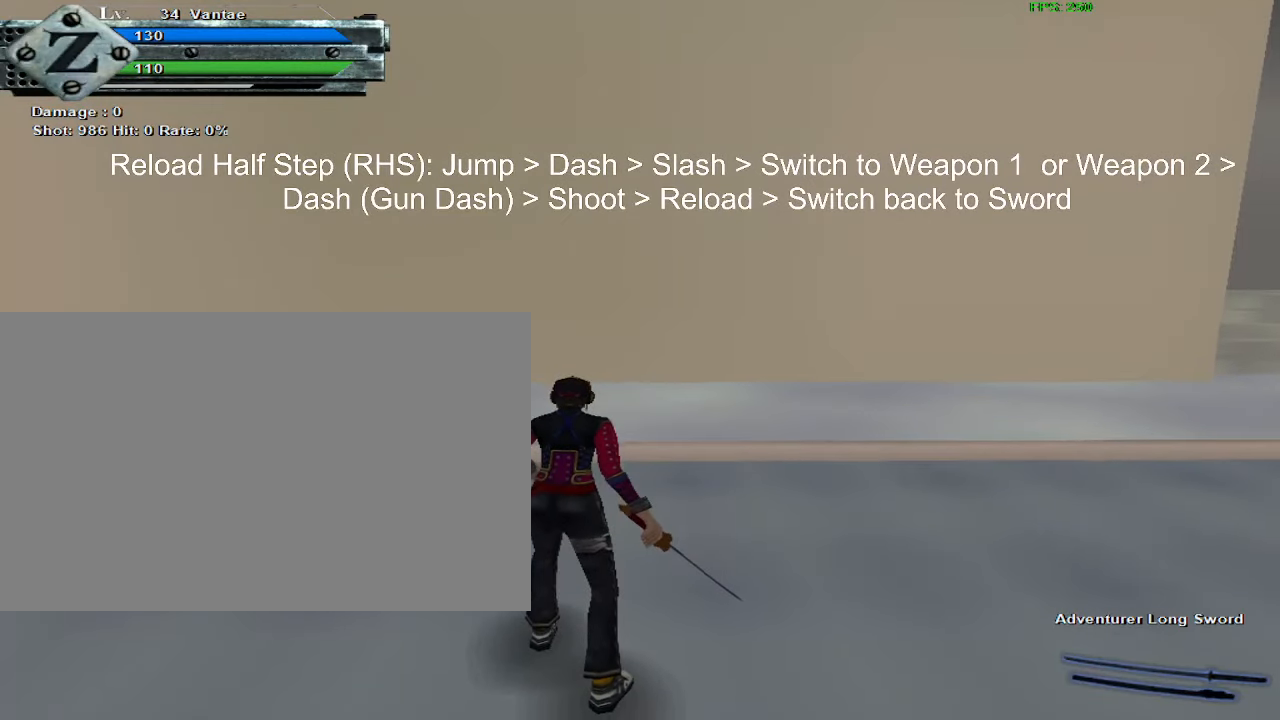
{"keys": [], "mouse": [], "events": []}
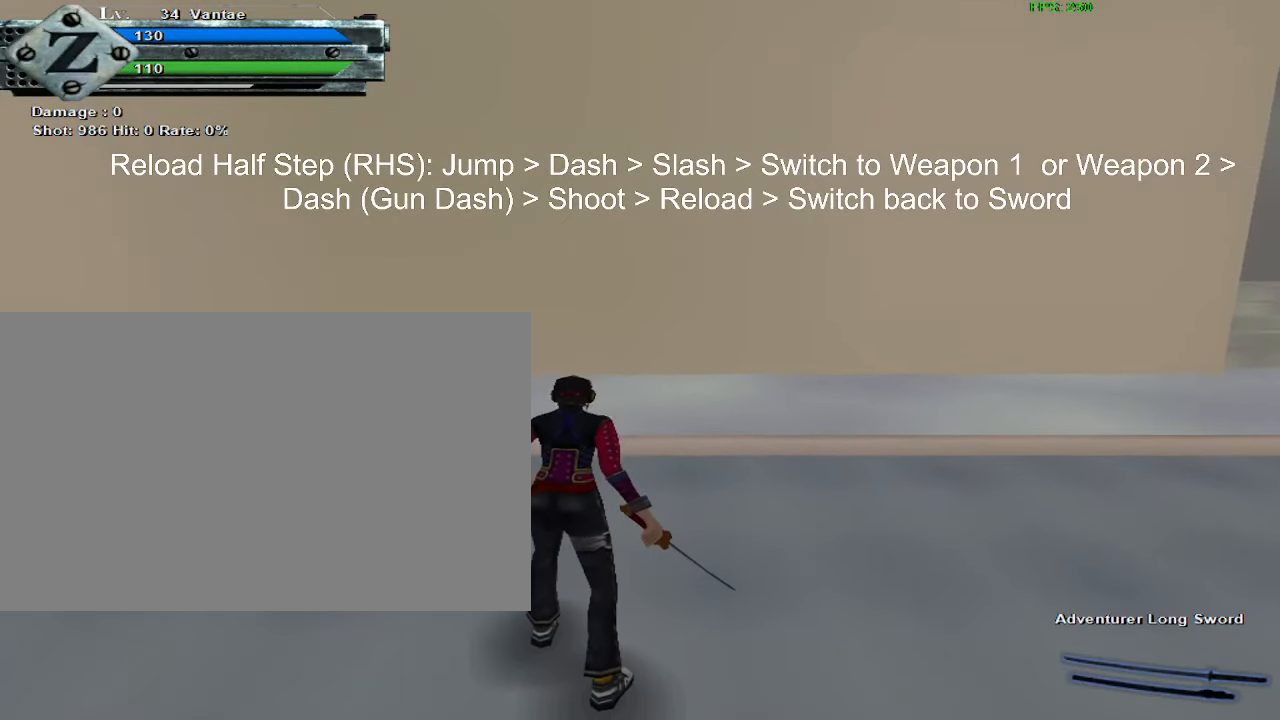
{"keys": [], "mouse": [], "events": []}
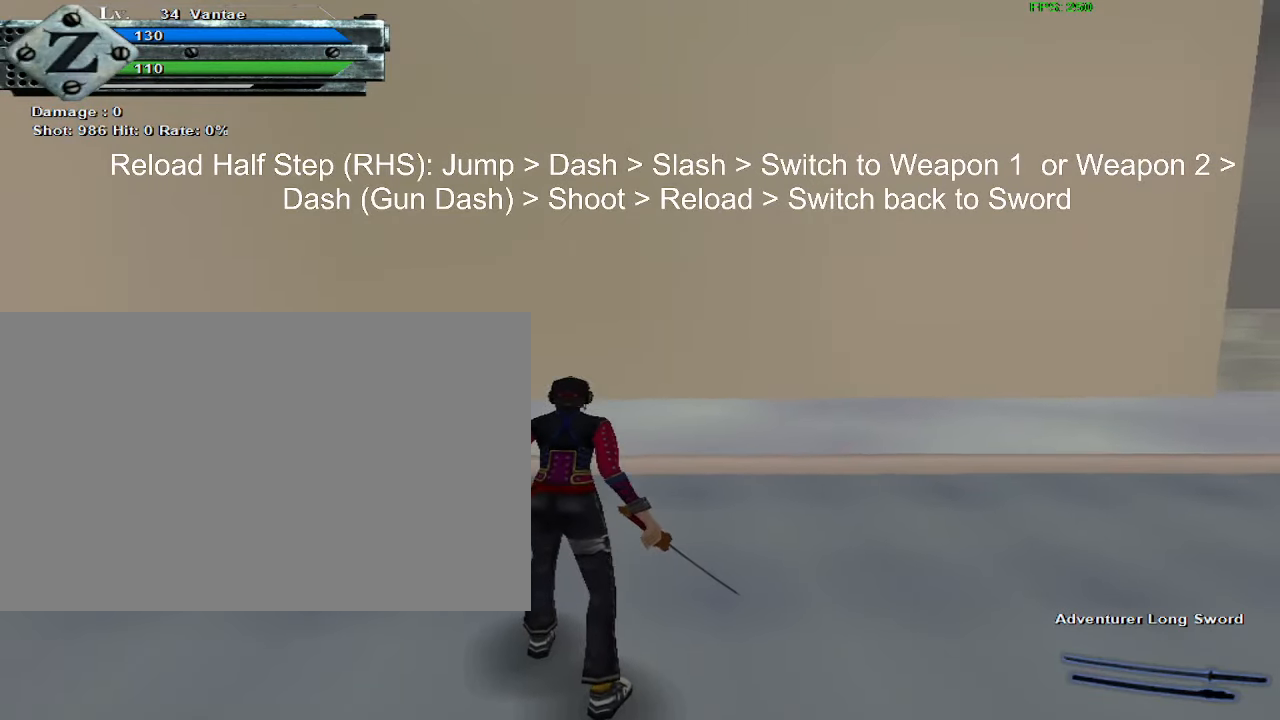
{"keys": ["d"], "mouse": [], "events": [[117, "space", "down"], [300, "d", "down"], [300, "space", "up"], [400, "d", "up"], [484, "d", "down"]]}
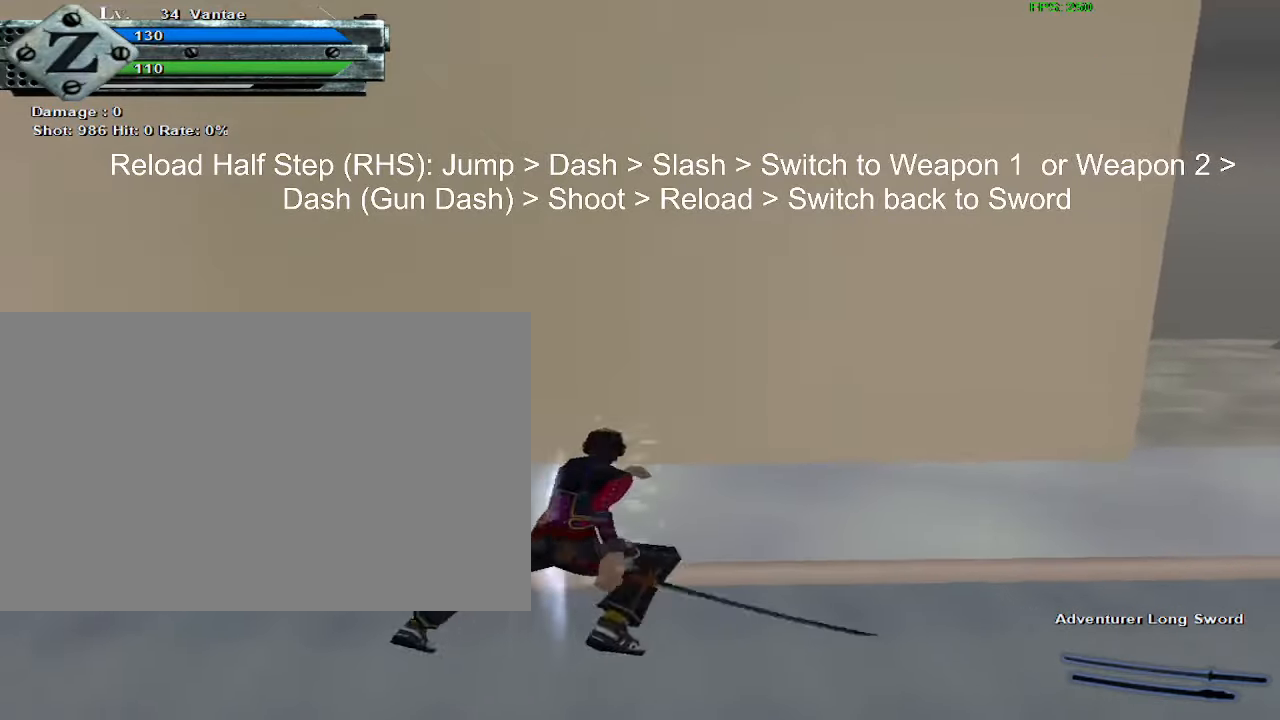
{"keys": [], "mouse": [], "events": [[34, "d", "up"], [34, "mouse_left", "down"], [84, "mouse_wheel_down", "down"], [134, "mouse_left", "up"], [167, "mouse_wheel_down", "up"], [217, "a", "down"], [267, "a", "up"], [367, "a", "down"], [417, "a", "up"]]}
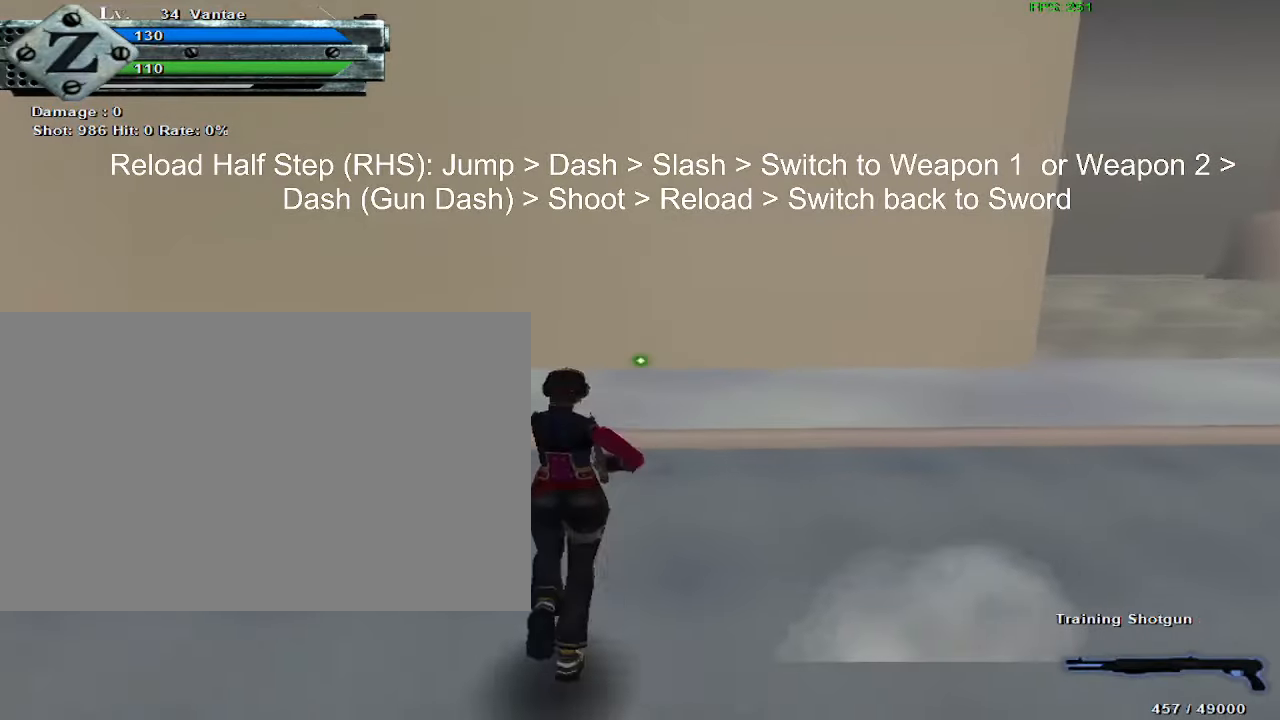
{"keys": [], "mouse": [], "events": []}
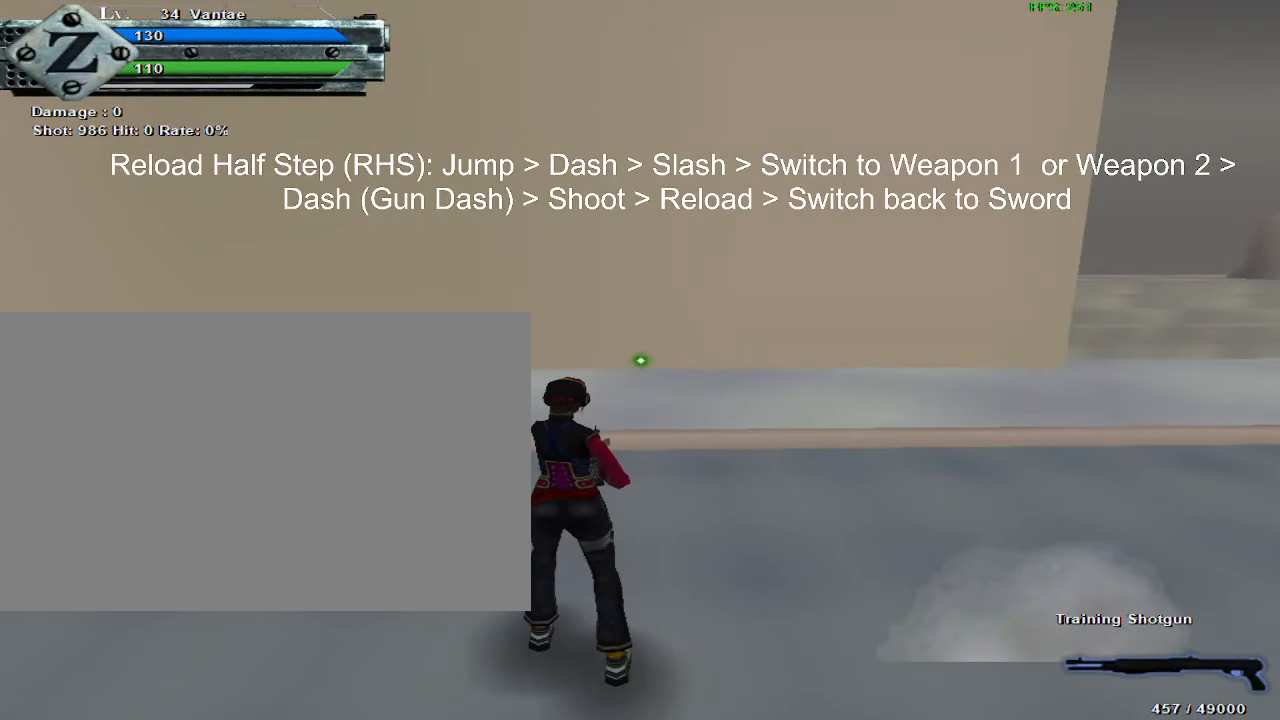
{"keys": [], "mouse": [], "events": [[150, "1", "down"], [250, "1", "up"], [300, "space", "down"], [384, "space", "up"]]}
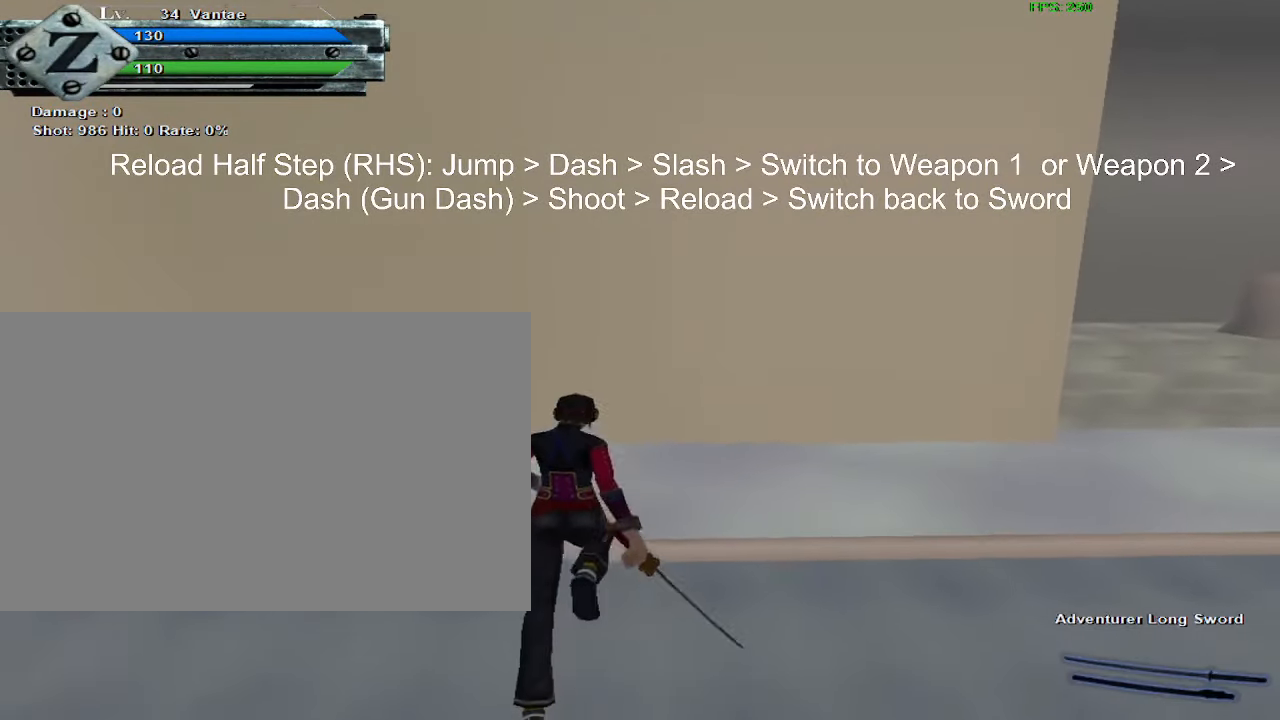
{"keys": [], "mouse": [], "events": [[34, "a", "down"], [84, "a", "up"], [167, "a", "down"], [217, "a", "up"], [267, "mouse_left", "down"], [267, "mouse_wheel_up", "down"], [367, "mouse_left", "up"], [400, "d", "down"], [400, "mouse_wheel_up", "up"], [500, "d", "up"]]}
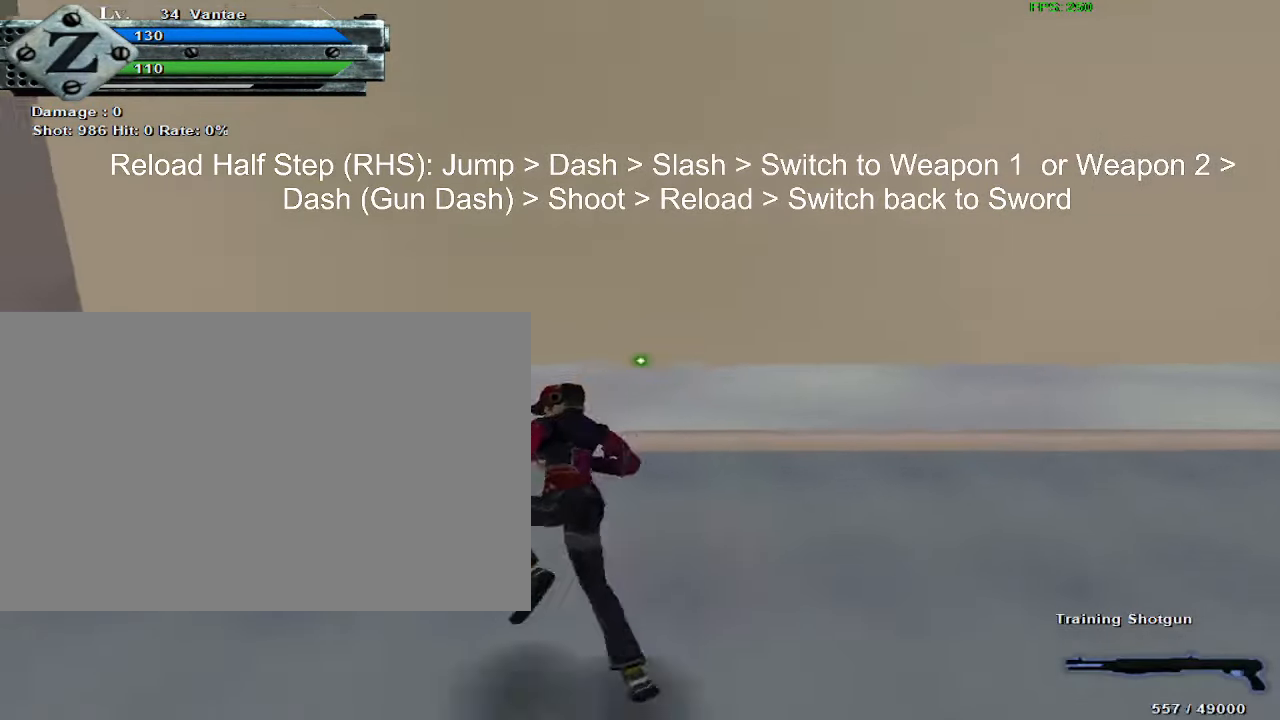
{"keys": [], "mouse": [], "events": [[50, "d", "down"], [84, "d", "up"]]}
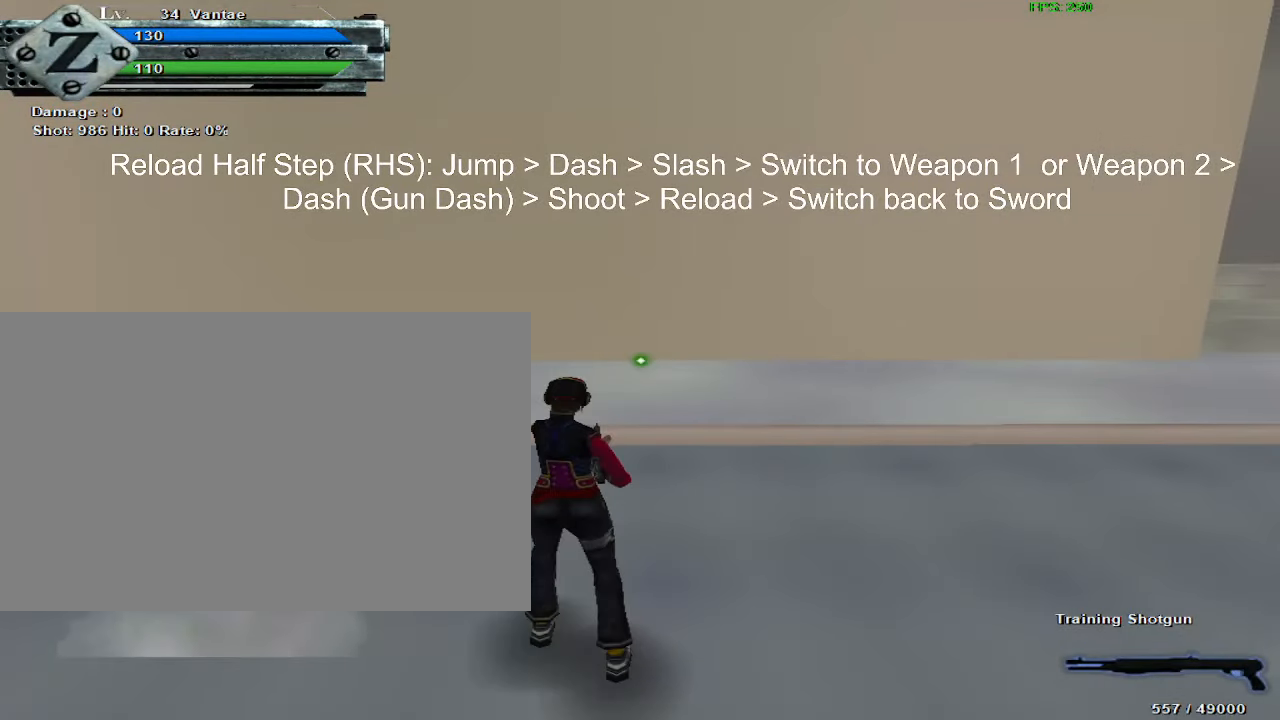
{"keys": [], "mouse": [], "events": [[200, "1", "down"], [334, "1", "up"], [334, "space", "down"], [484, "space", "up"]]}
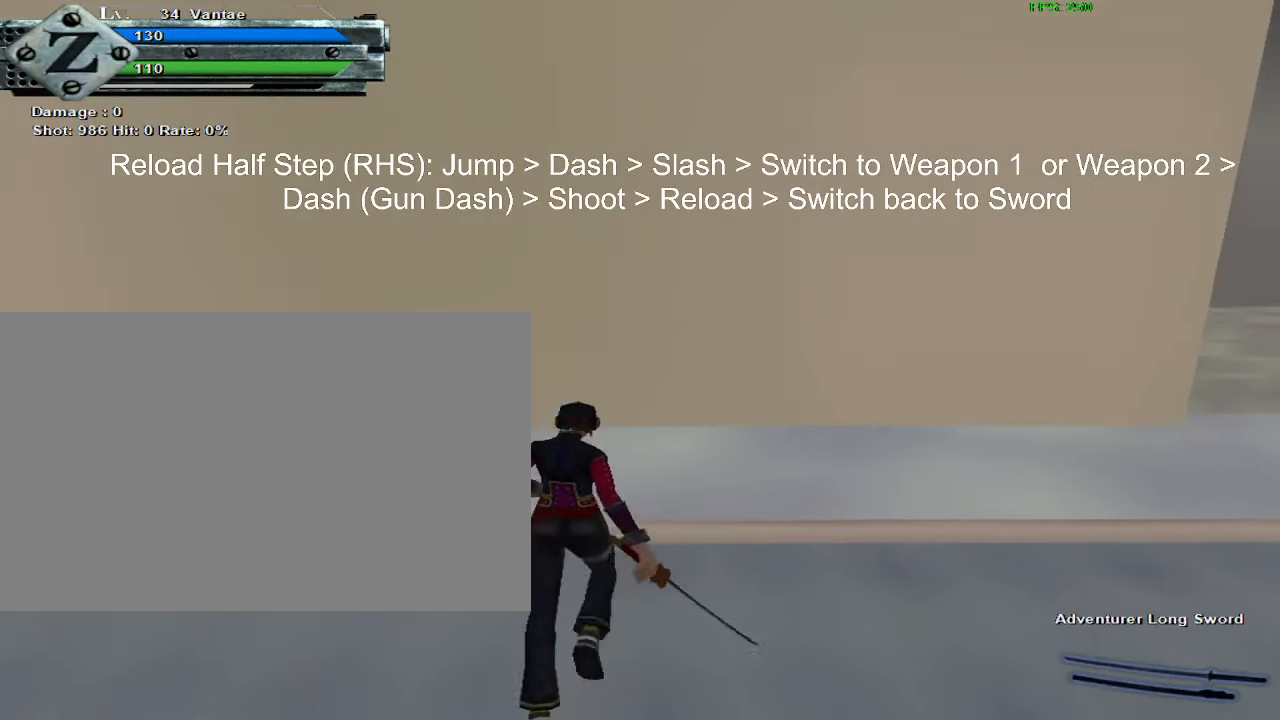
{"keys": [], "mouse": [], "events": [[34, "d", "down"], [117, "d", "up"], [167, "d", "down"], [267, "d", "up"], [267, "mouse_left", "down"], [300, "mouse_wheel_down", "down"], [350, "mouse_left", "up"], [400, "mouse_wheel_down", "up"], [450, "a", "down"], [500, "a", "up"]]}
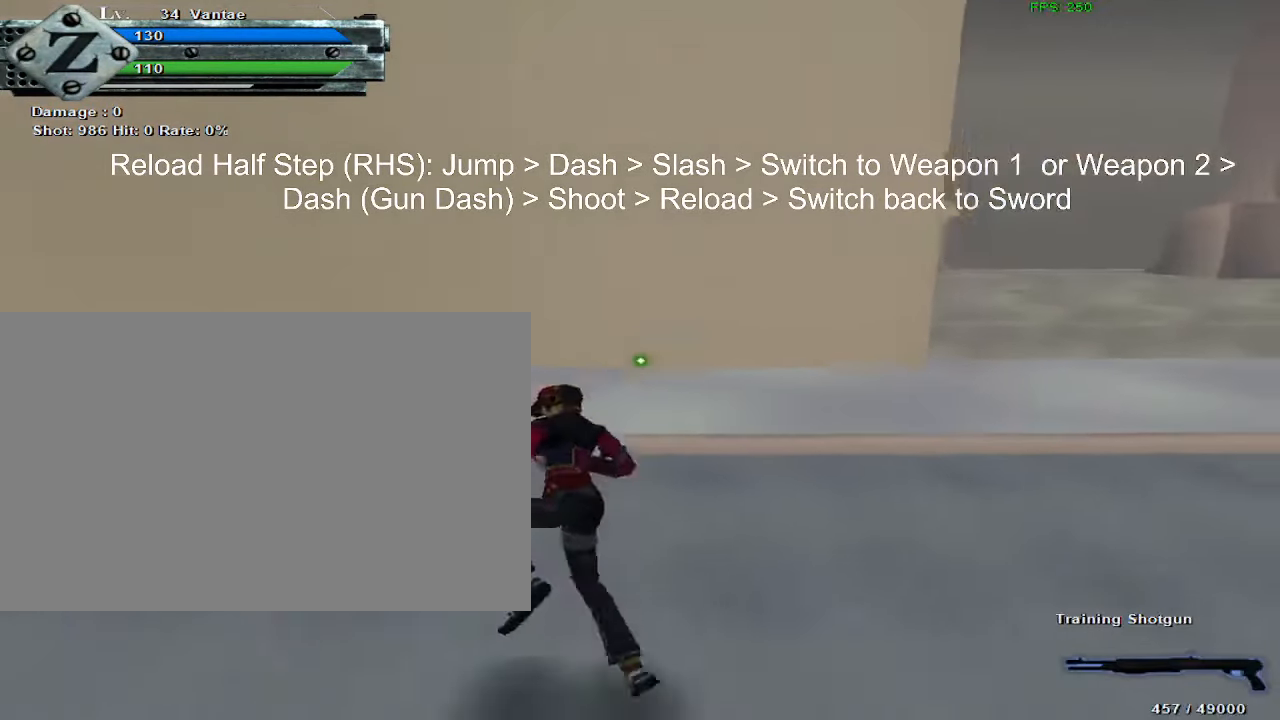
{"keys": [], "mouse": [], "events": [[50, "a", "down"], [134, "a", "up"]]}
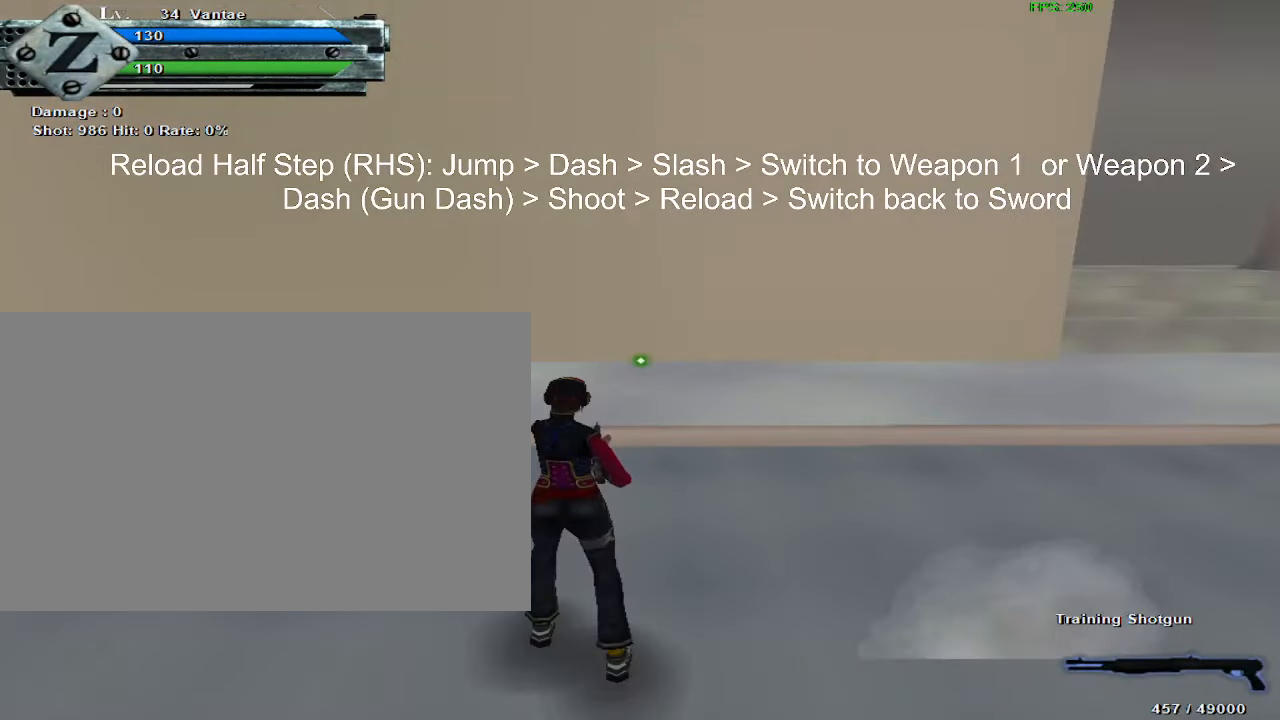
{"keys": ["a"], "mouse": [], "events": [[67, "1", "down"], [150, "1", "up"], [200, "space", "down"], [334, "space", "up"], [434, "a", "down"]]}
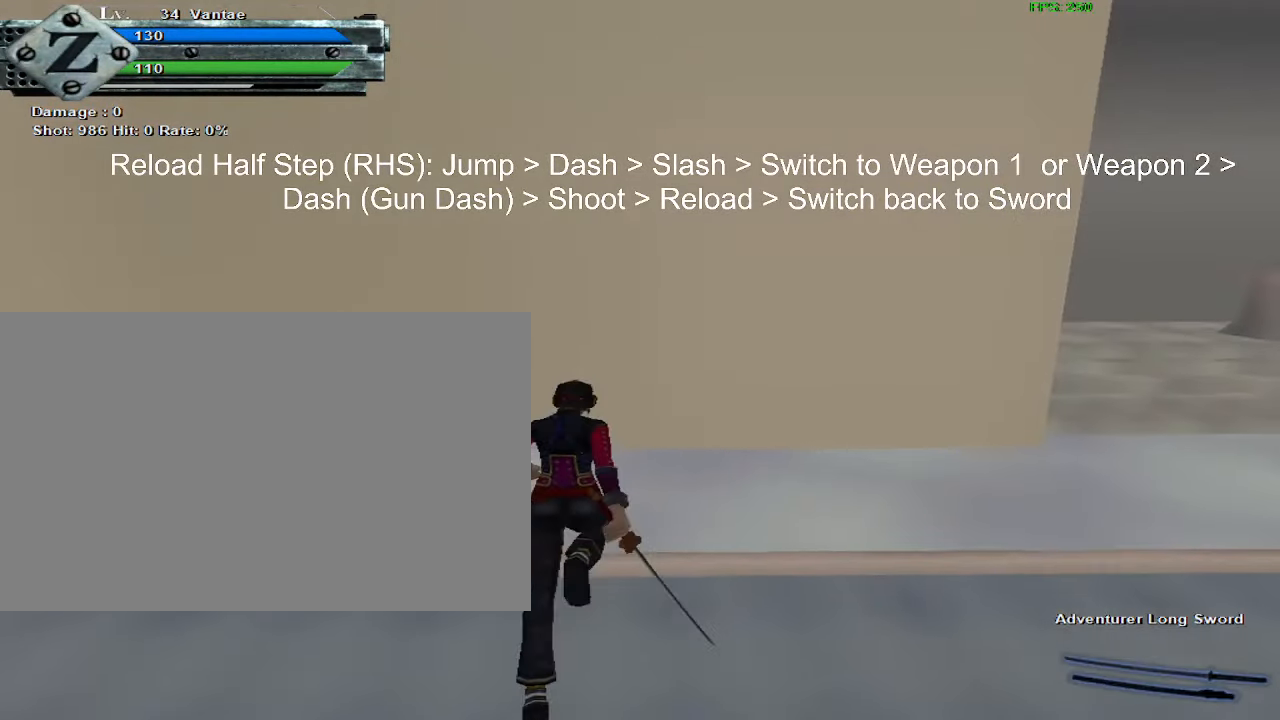
{"keys": ["d"], "mouse": [], "events": [[17, "a", "up"], [117, "a", "down"], [166, "a", "up"], [216, "mouse_left", "down"], [216, "mouse_wheel_up", "down"], [250, "mouse_left", "up"], [300, "mouse_wheel_up", "up"], [350, "d", "down"], [433, "d", "up"], [483, "d", "down"]]}
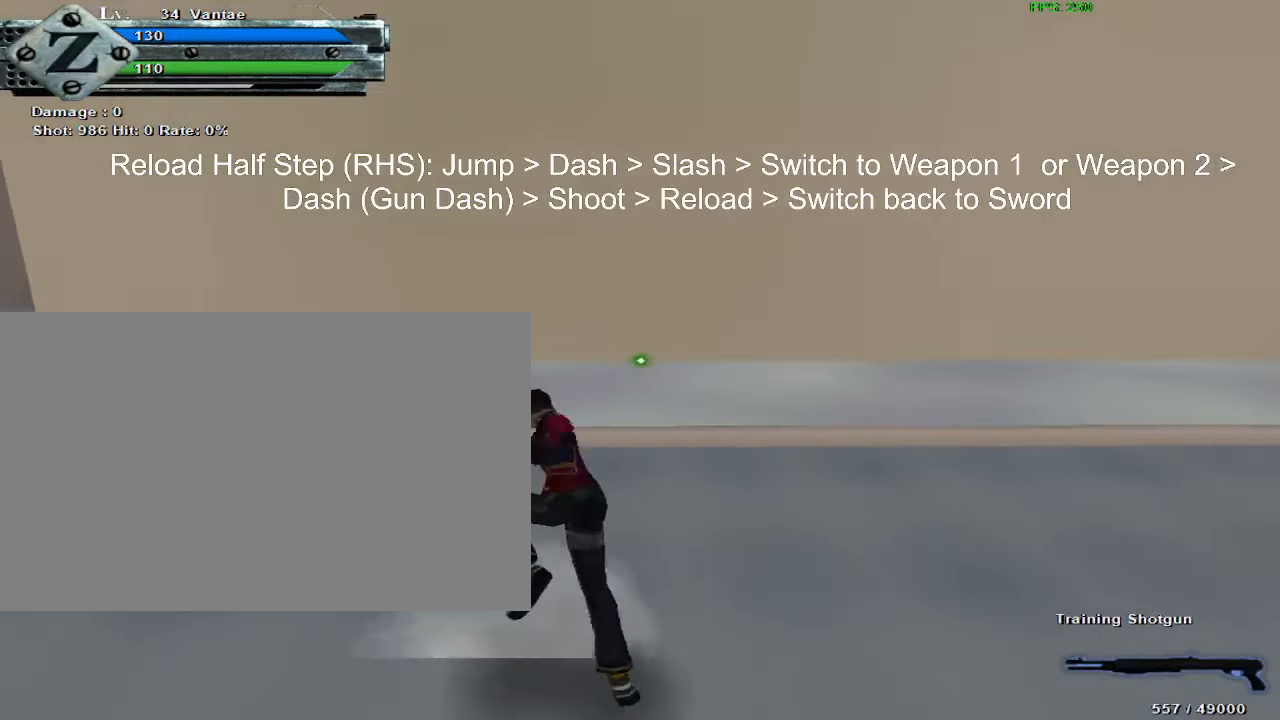
{"keys": [], "mouse": [], "events": [[33, "d", "up"]]}
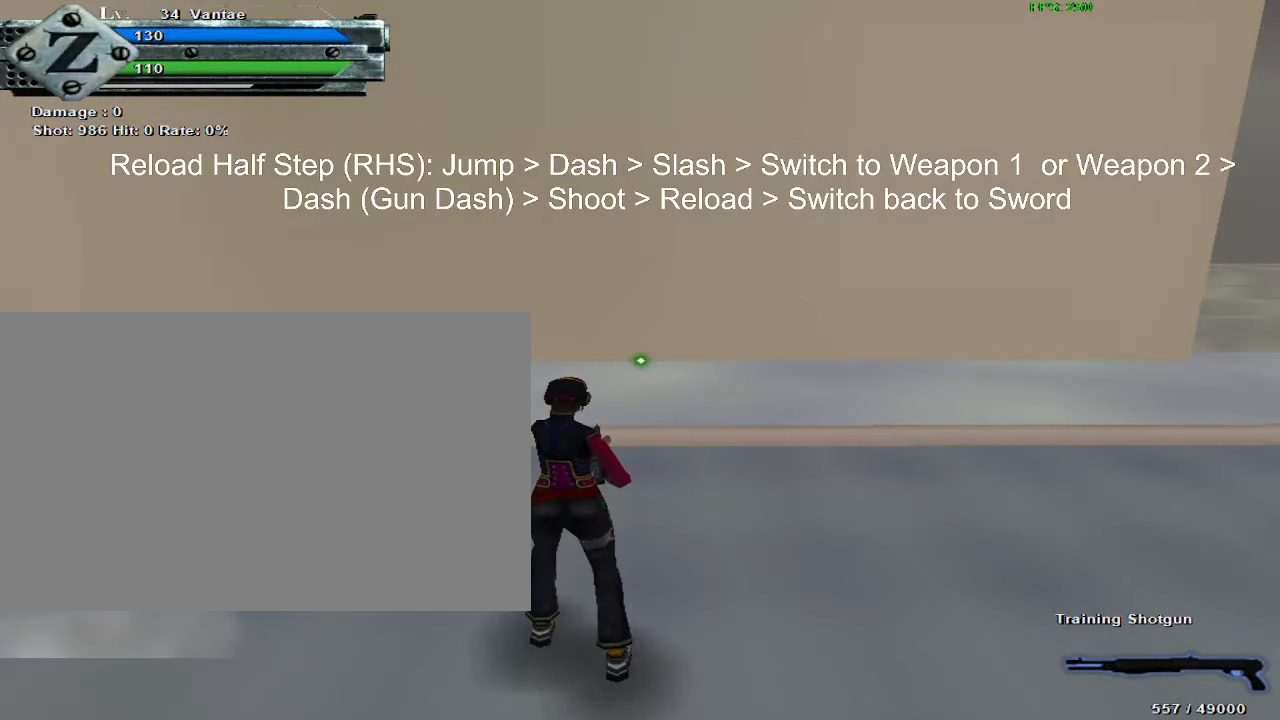
{"keys": [], "mouse": [], "events": []}
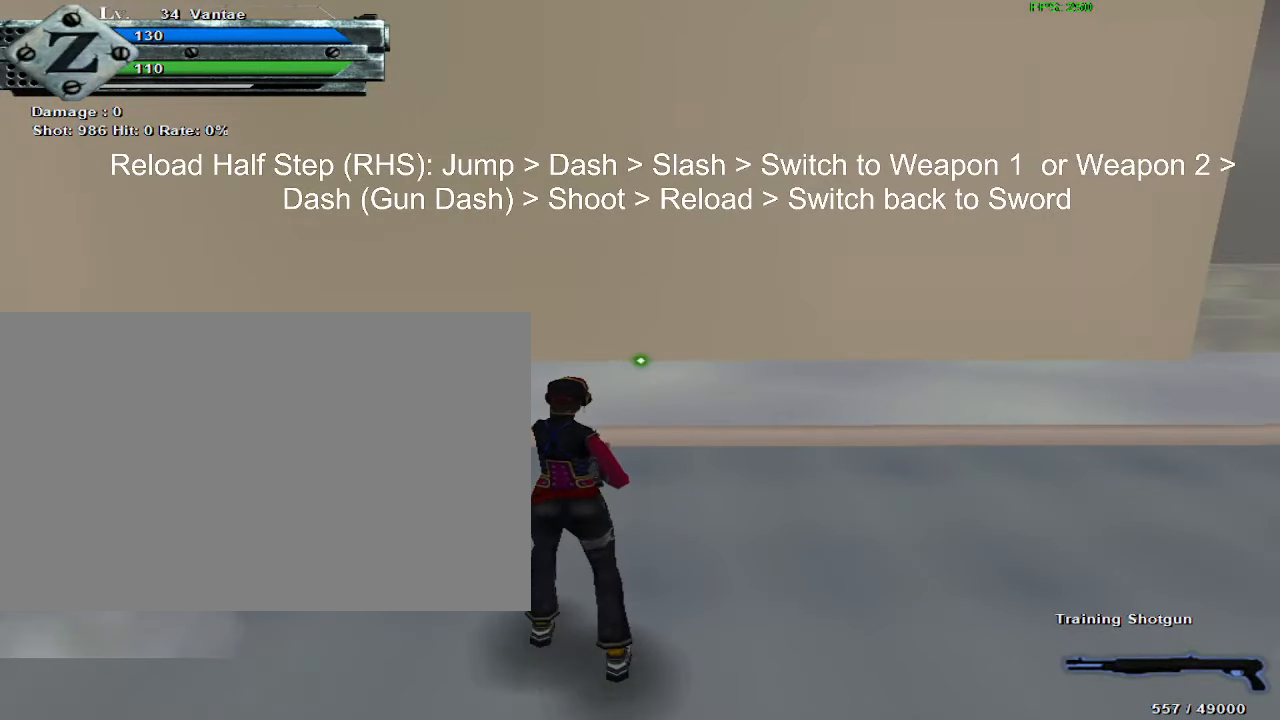
{"keys": [], "mouse": [], "events": []}
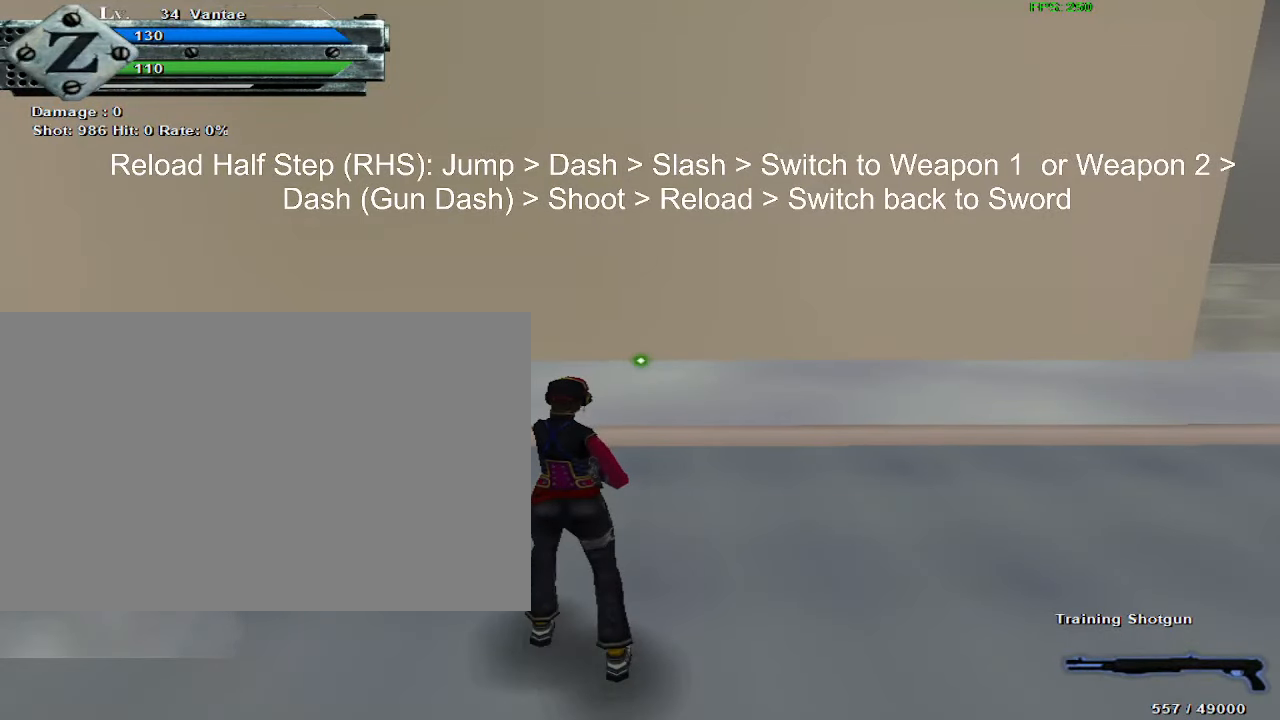
{"keys": [], "mouse": [], "events": []}
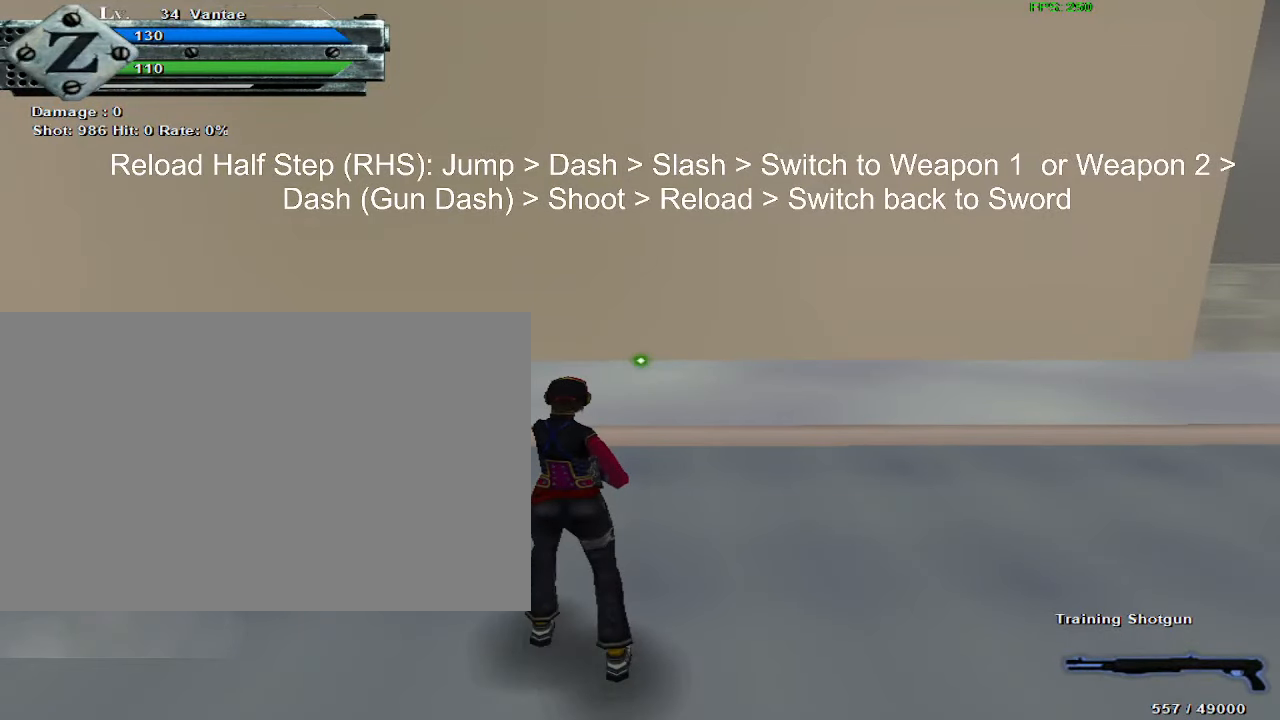
{"keys": [], "mouse": [], "events": [[366, "a", "down"], [466, "a", "up"]]}
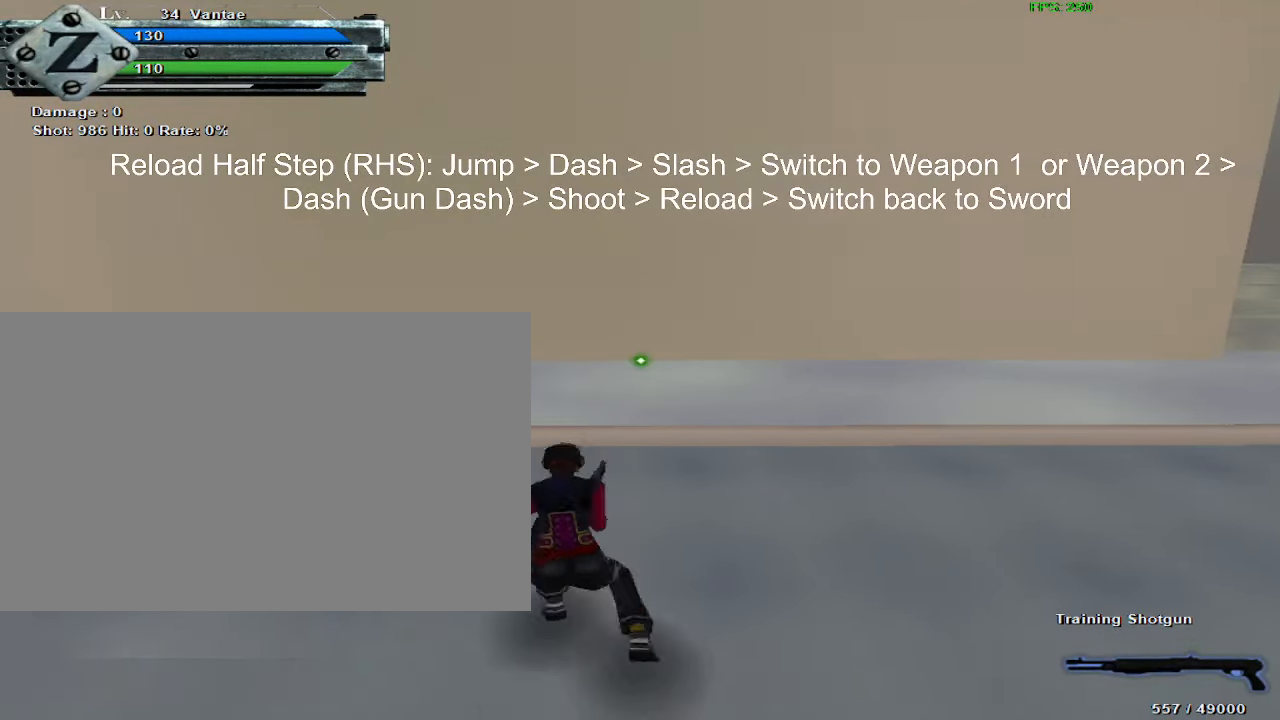
{"keys": [], "mouse": [], "events": [[16, "a", "down"], [66, "a", "up"]]}
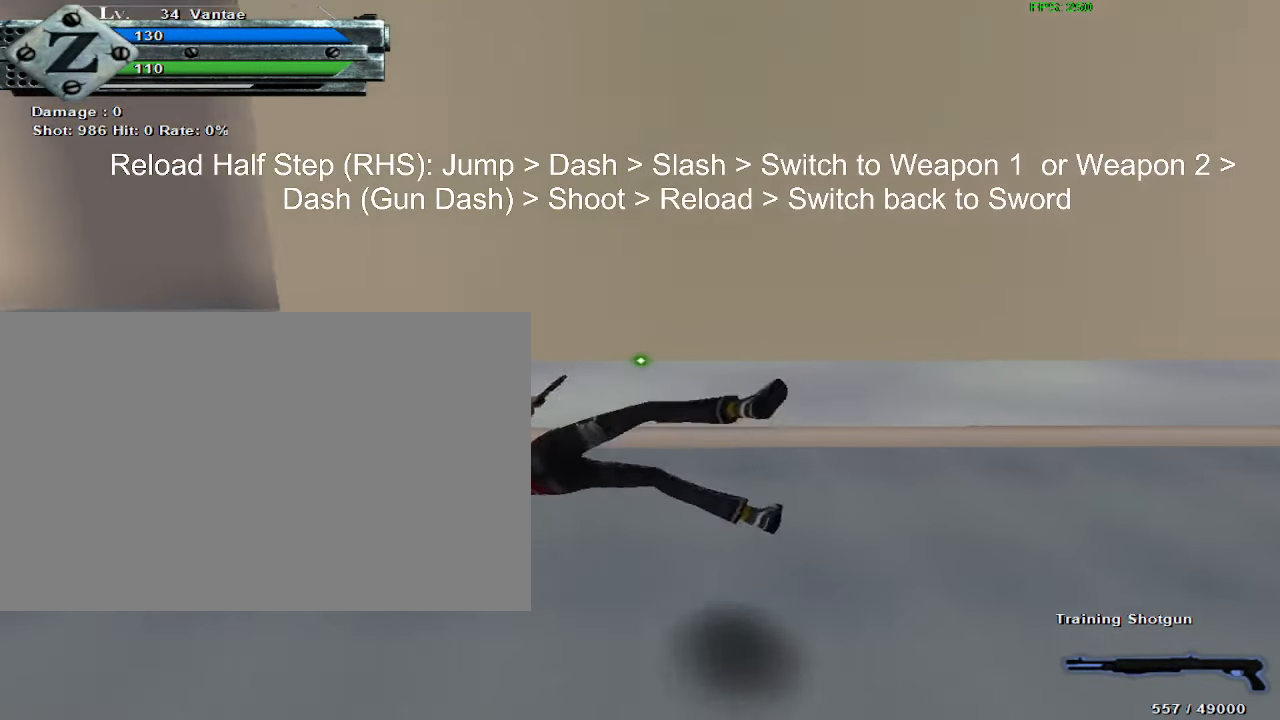
{"keys": [], "mouse": [], "events": [[316, "d", "down"], [350, "d", "up"], [450, "d", "down"], [500, "d", "up"]]}